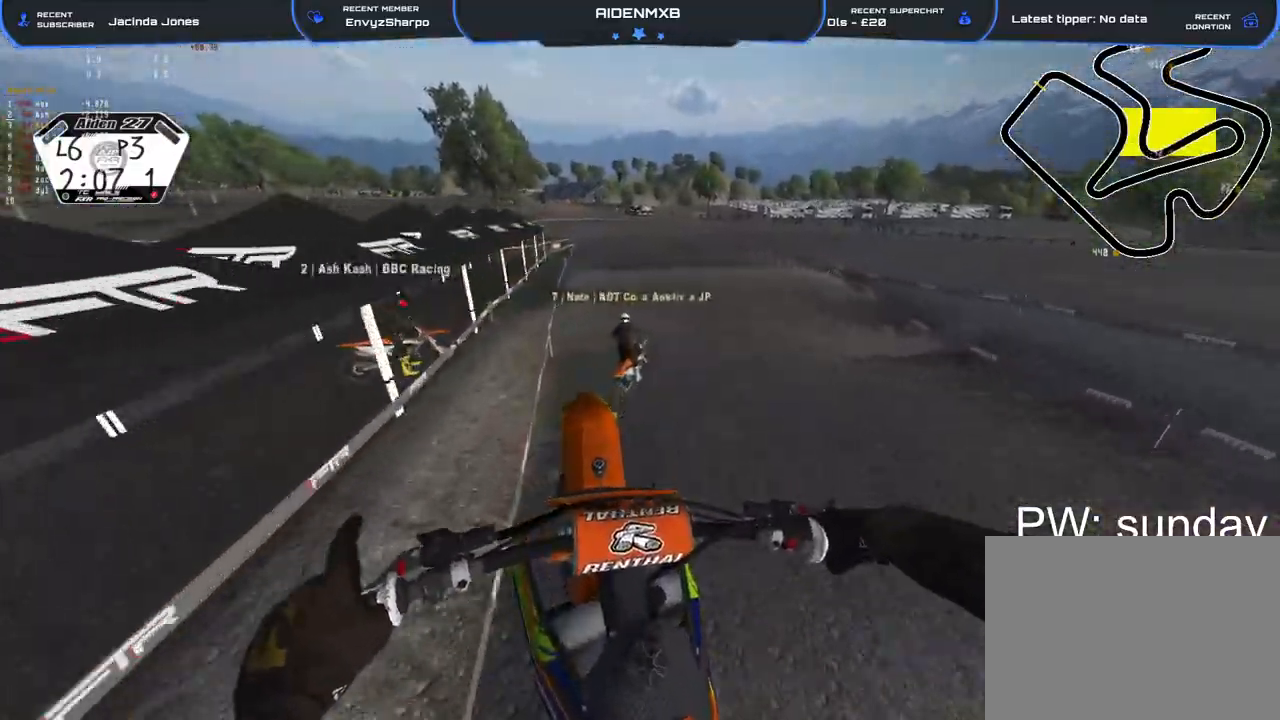
Gameplay with a controller (PlayStation layout); each line is a JSON object with the inputs held at the frame after it. "events" lists button and stick changes between this image and that frame as [ms after this image, input, new state], when the widget could be followed in between. Not read: TOUCHPAD.
{"buttons": ["R2"], "left_stick": "right", "right_stick": "left", "events": [[67, "R2", "down"], [117, "right_stick", "up"], [250, "L1", "up"], [300, "right_stick", "center"], [433, "left_stick", "right"], [467, "right_stick", "left"]]}
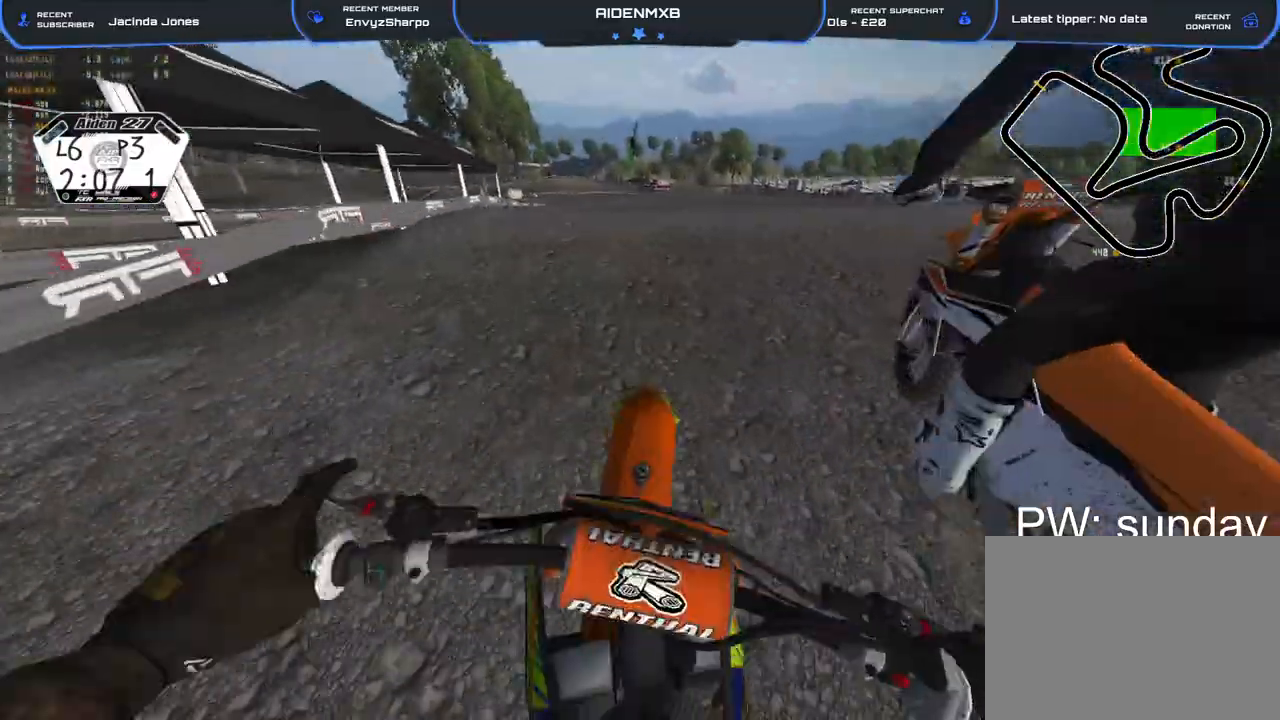
{"buttons": [], "left_stick": "left", "right_stick": "up-left", "events": [[17, "R1", "down"], [67, "right_stick", "up-left"], [150, "left_stick", "center"], [217, "left_stick", "left"], [233, "R2", "up"], [300, "R1", "up"]]}
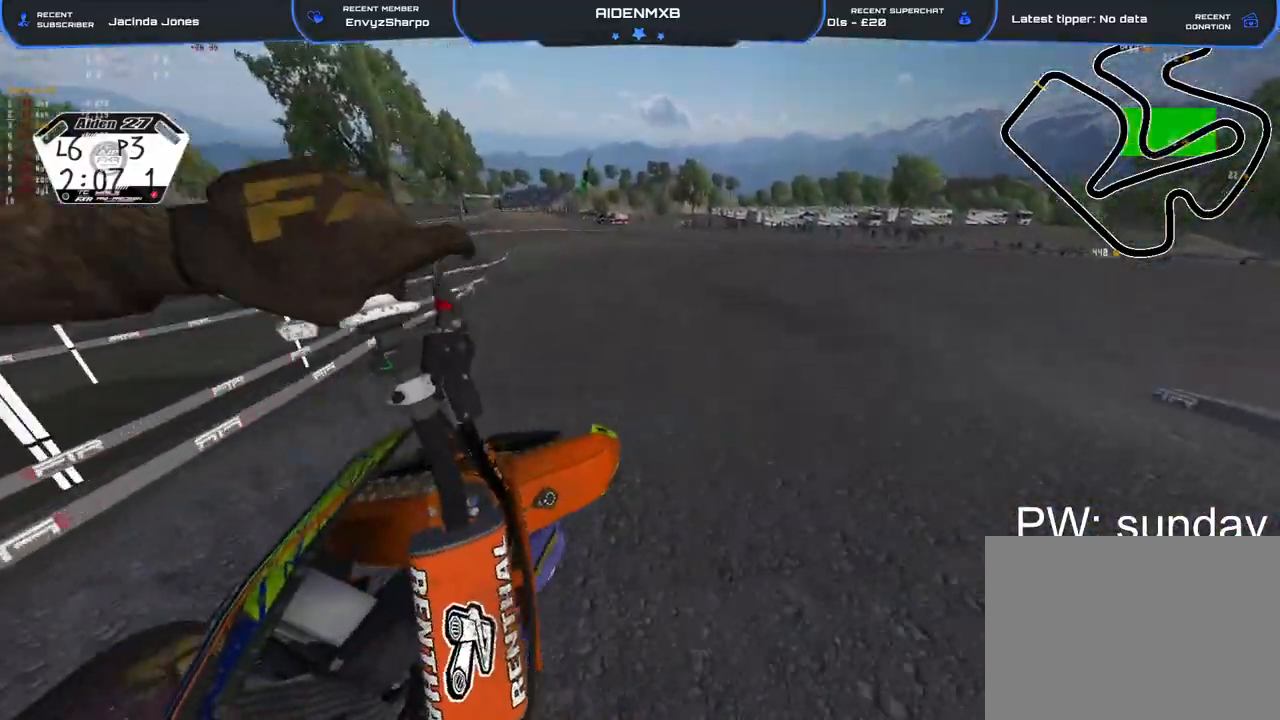
{"buttons": ["R2"], "left_stick": "up-left", "right_stick": "center", "events": [[167, "R2", "down"], [200, "right_stick", "left"], [450, "left_stick", "up-left"], [483, "right_stick", "center"]]}
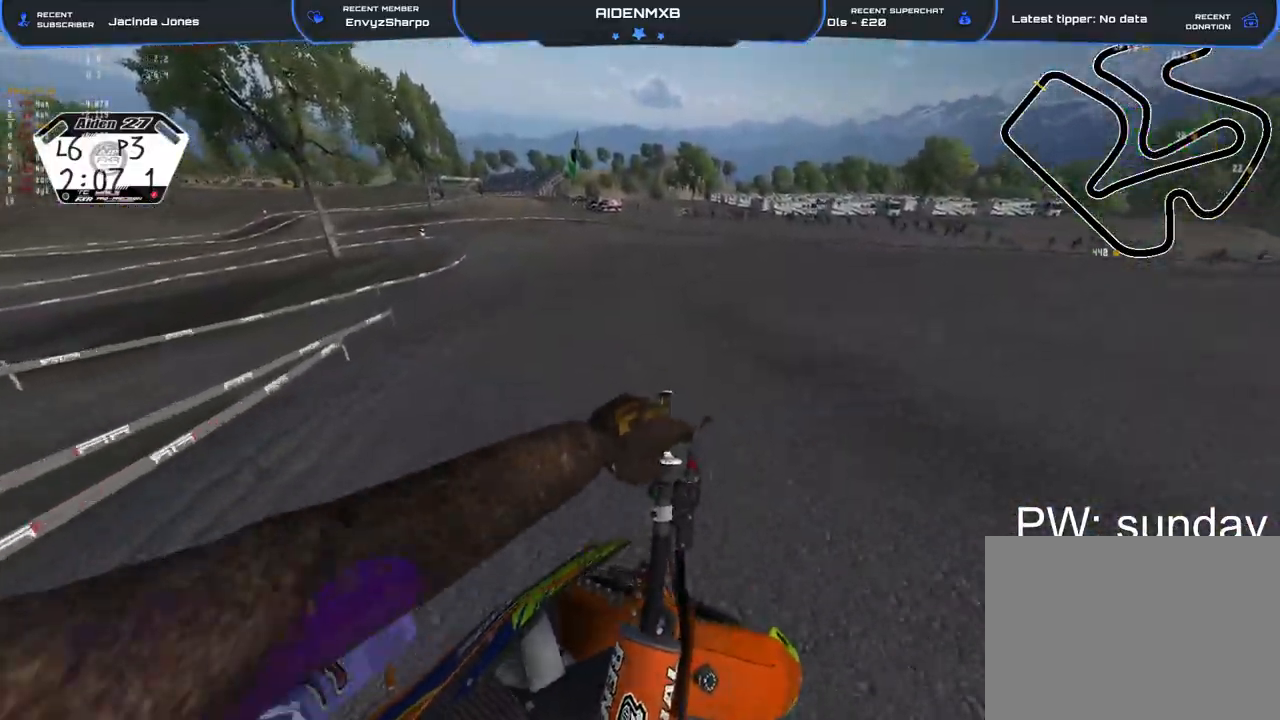
{"buttons": ["R2"], "left_stick": "center", "right_stick": "center", "events": [[183, "right_stick", "up-right"], [233, "left_stick", "center"], [367, "right_stick", "center"]]}
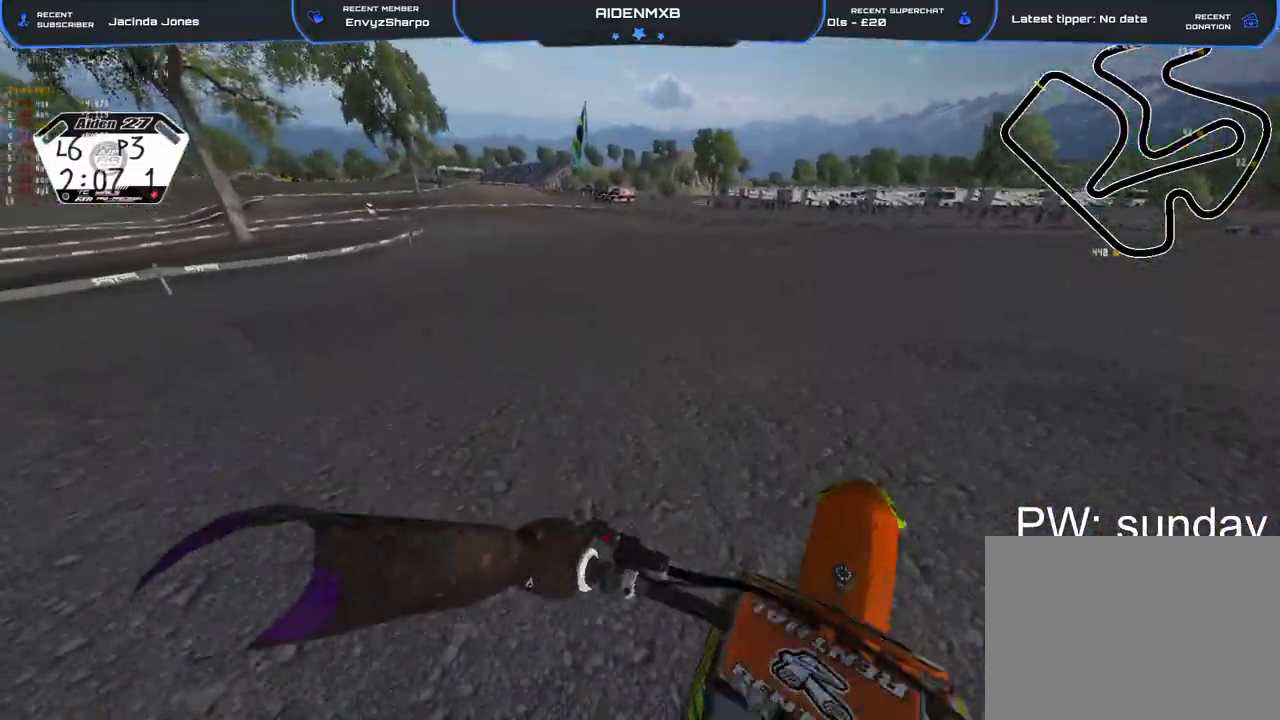
{"buttons": ["R1", "R2"], "left_stick": "center", "right_stick": "up-left", "events": [[100, "right_stick", "up"], [150, "R1", "down"], [267, "R2", "up"], [267, "right_stick", "up-left"], [417, "R2", "down"]]}
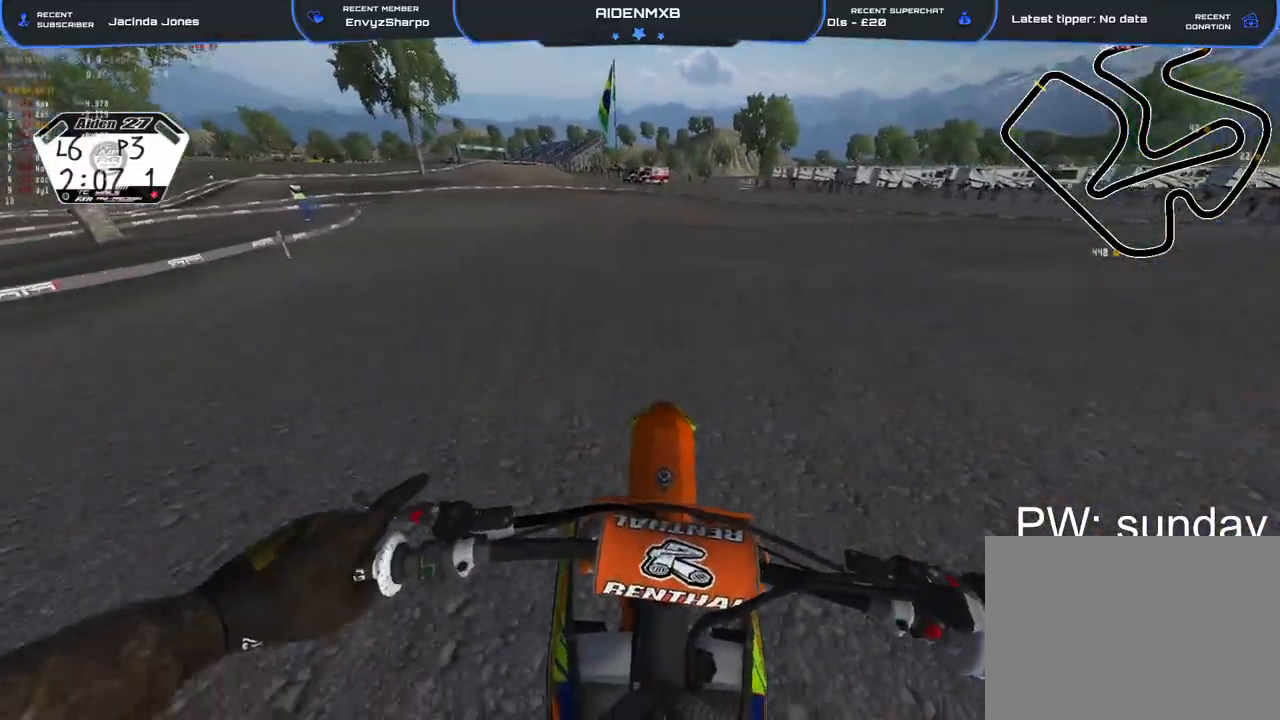
{"buttons": ["R1", "R2"], "left_stick": "left", "right_stick": "center", "events": [[33, "left_stick", "up-left"], [33, "right_stick", "center"], [183, "left_stick", "left"]]}
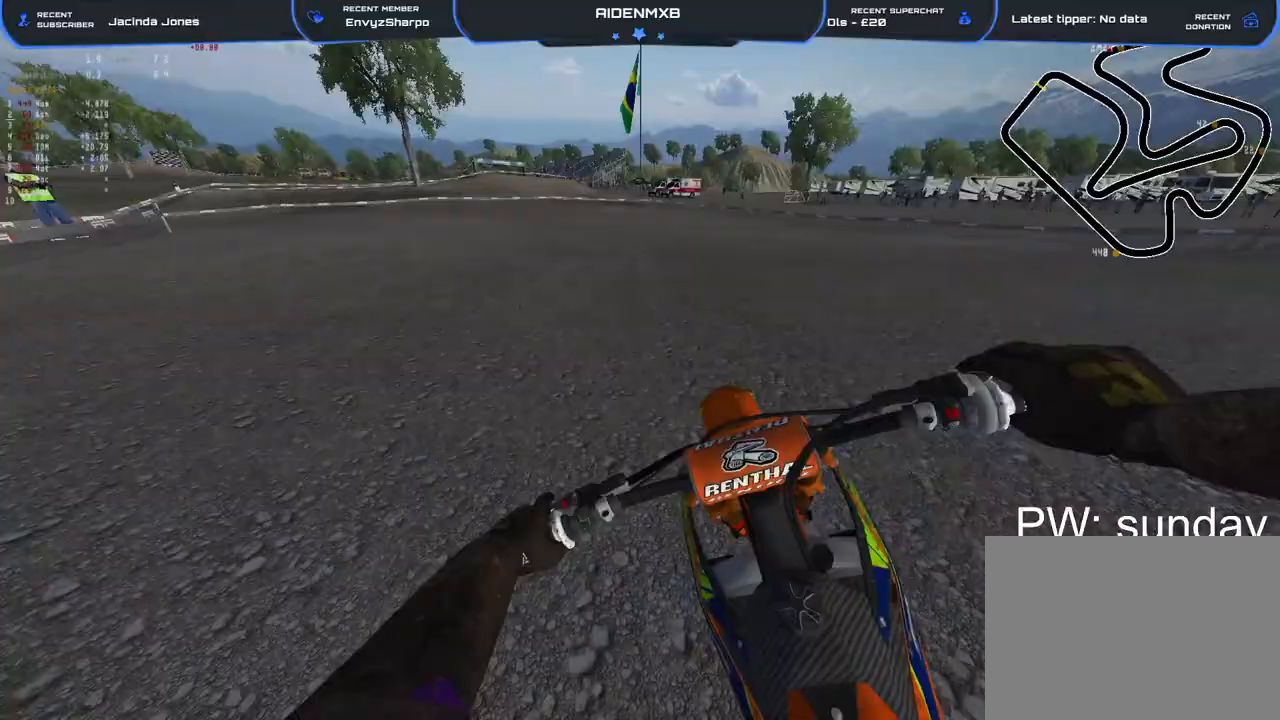
{"buttons": ["L2", "R1", "L3"], "left_stick": "up-left", "right_stick": "down", "events": [[100, "TRIANGLE", "down"], [217, "TRIANGLE", "up"], [333, "L2", "down"], [367, "L3", "down"], [367, "left_stick", "up-left"], [400, "right_stick", "down"], [500, "R2", "up"]]}
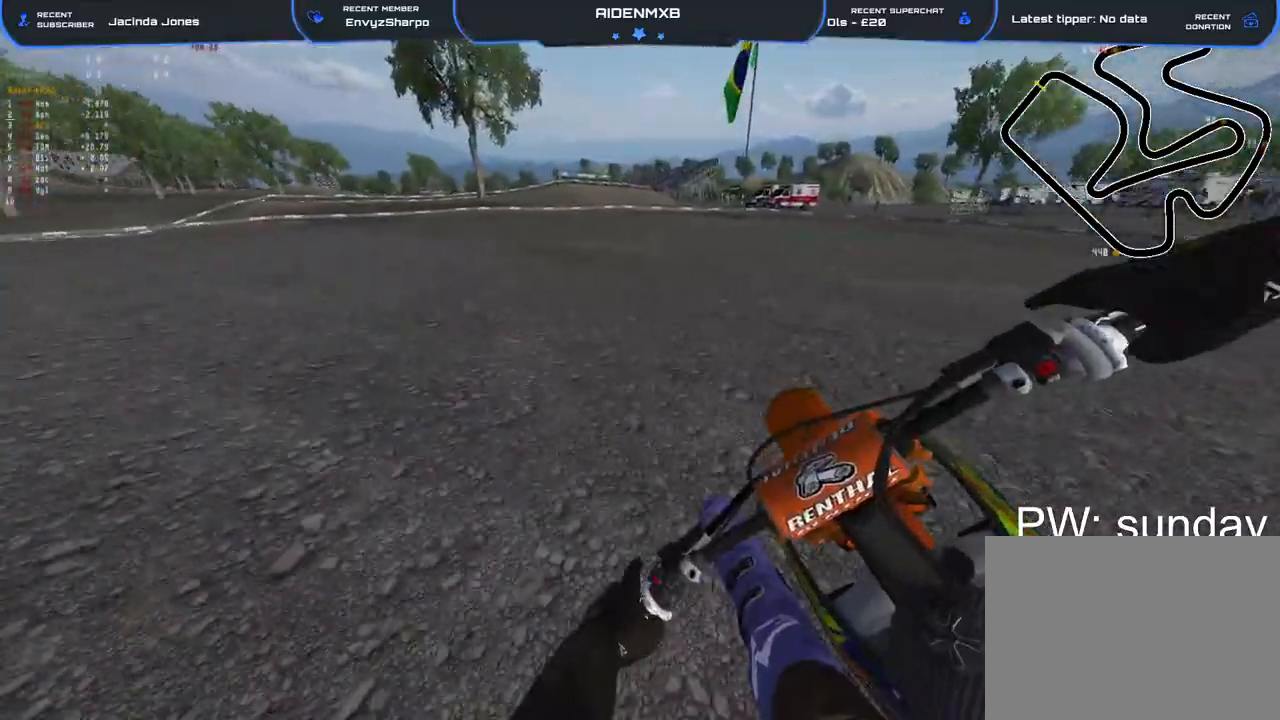
{"buttons": ["L2", "R1"], "left_stick": "left", "right_stick": "down", "events": [[17, "L3", "up"], [17, "left_stick", "left"]]}
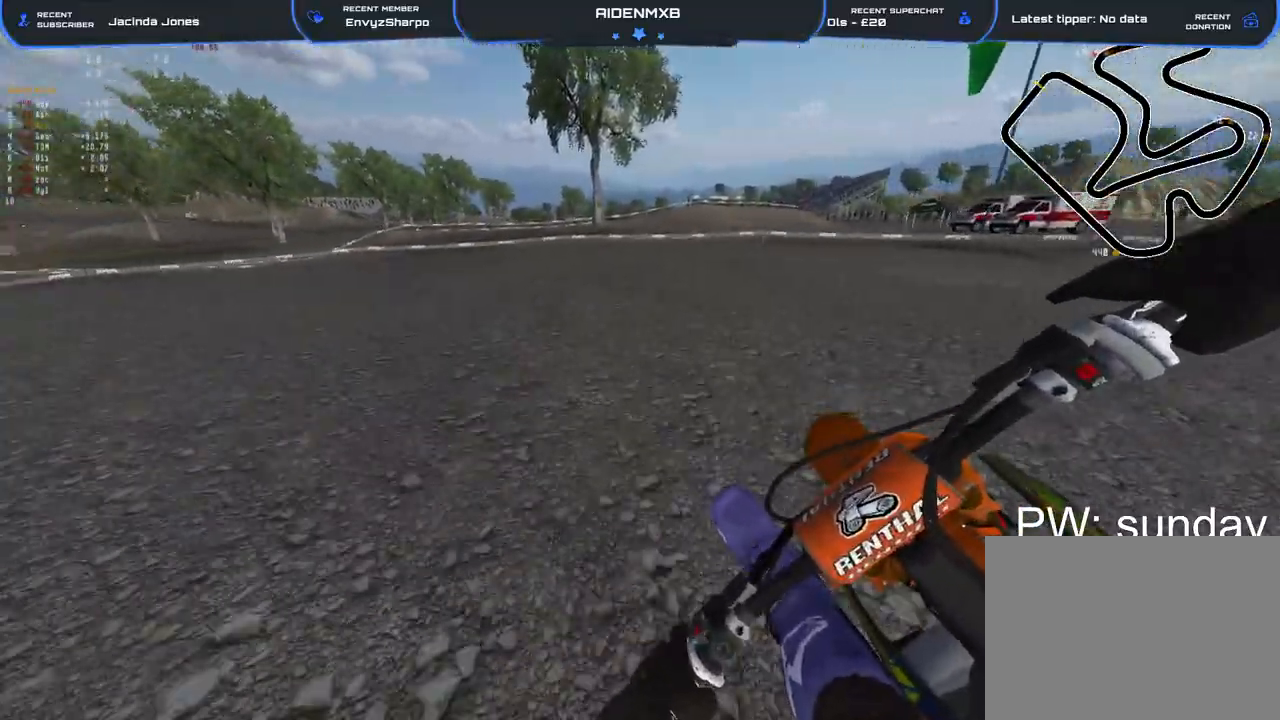
{"buttons": ["L2", "R1"], "left_stick": "left", "right_stick": "down", "events": []}
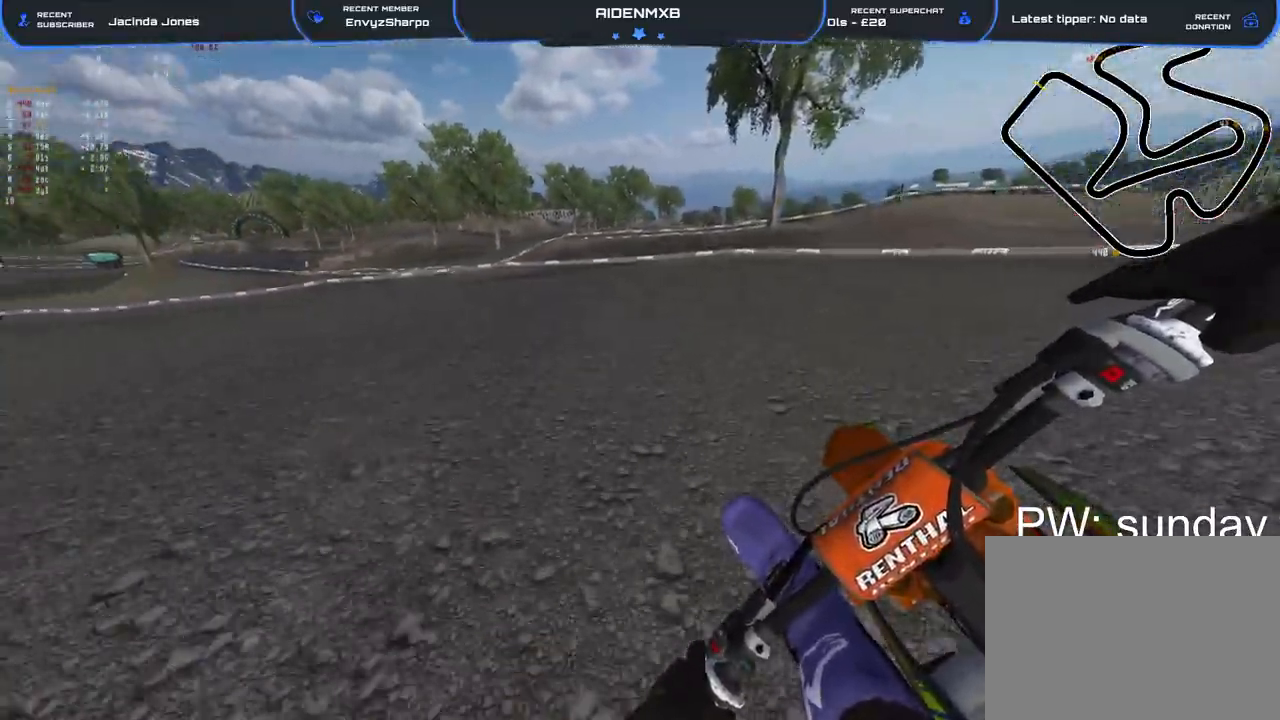
{"buttons": ["L2", "R1"], "left_stick": "left", "right_stick": "down-right", "events": [[117, "right_stick", "down-right"]]}
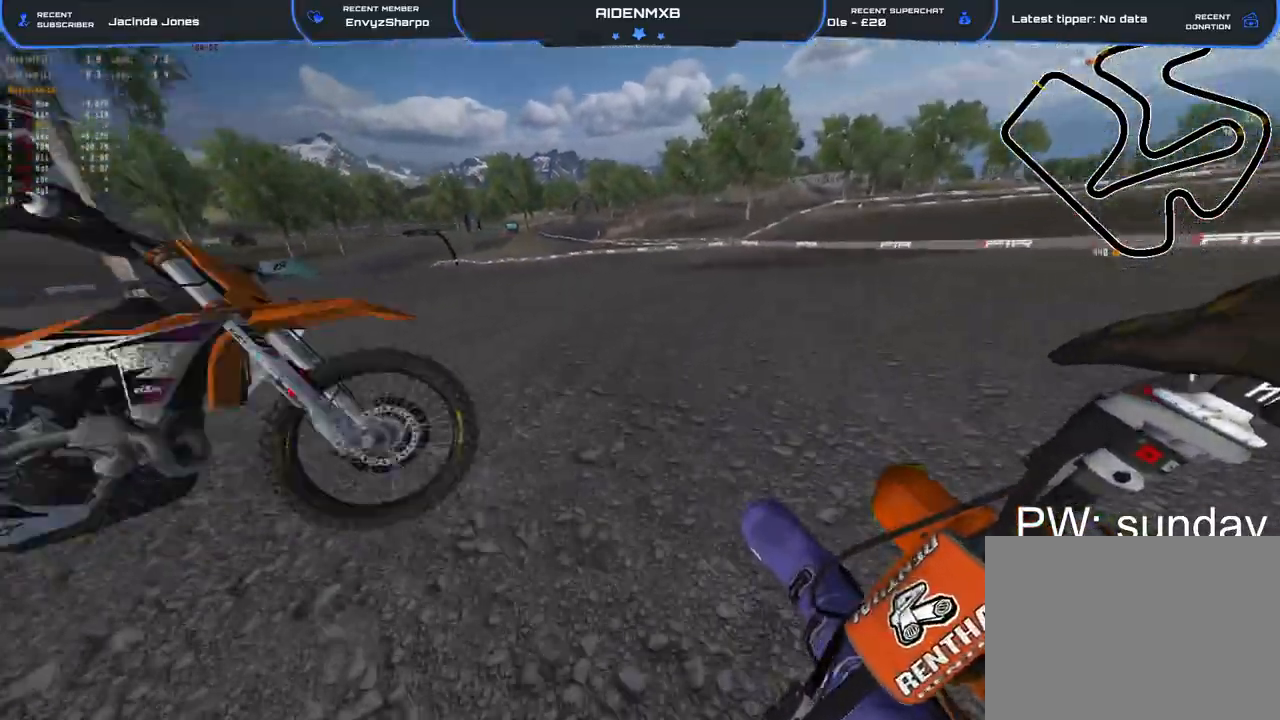
{"buttons": ["L1", "R1", "R2"], "left_stick": "center", "right_stick": "up-right", "events": [[67, "R2", "down"], [100, "right_stick", "right"], [150, "L2", "up"], [233, "right_stick", "up-right"], [250, "L1", "down"], [267, "left_stick", "up-left"], [350, "L1", "up"], [367, "left_stick", "center"], [467, "L1", "down"]]}
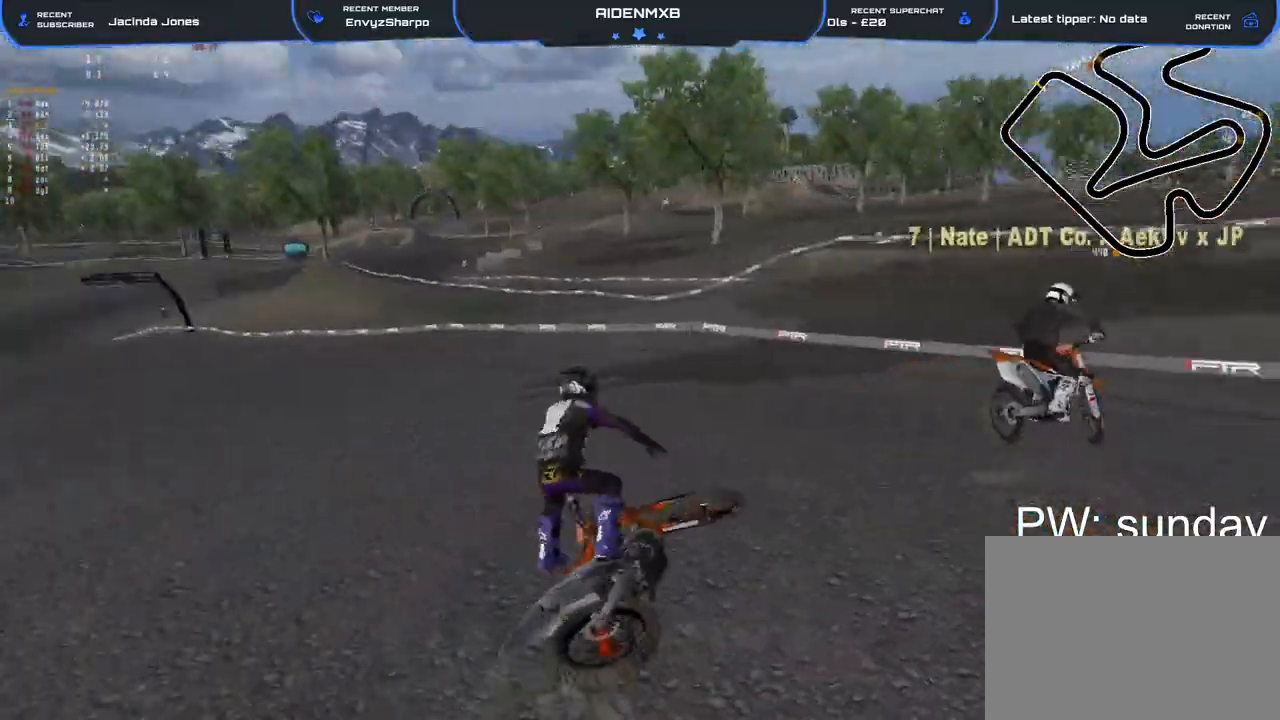
{"buttons": ["R1", "R2", "L3"], "left_stick": "up-left", "right_stick": "center", "events": [[67, "L1", "up"], [167, "L1", "down"], [250, "L1", "up"], [267, "L3", "down"], [267, "R2", "up"], [267, "left_stick", "left"], [267, "right_stick", "center"], [333, "SQUARE", "down"], [383, "L3", "up"], [417, "SQUARE", "up"], [417, "left_stick", "up-left"], [467, "L3", "down"], [500, "R2", "down"]]}
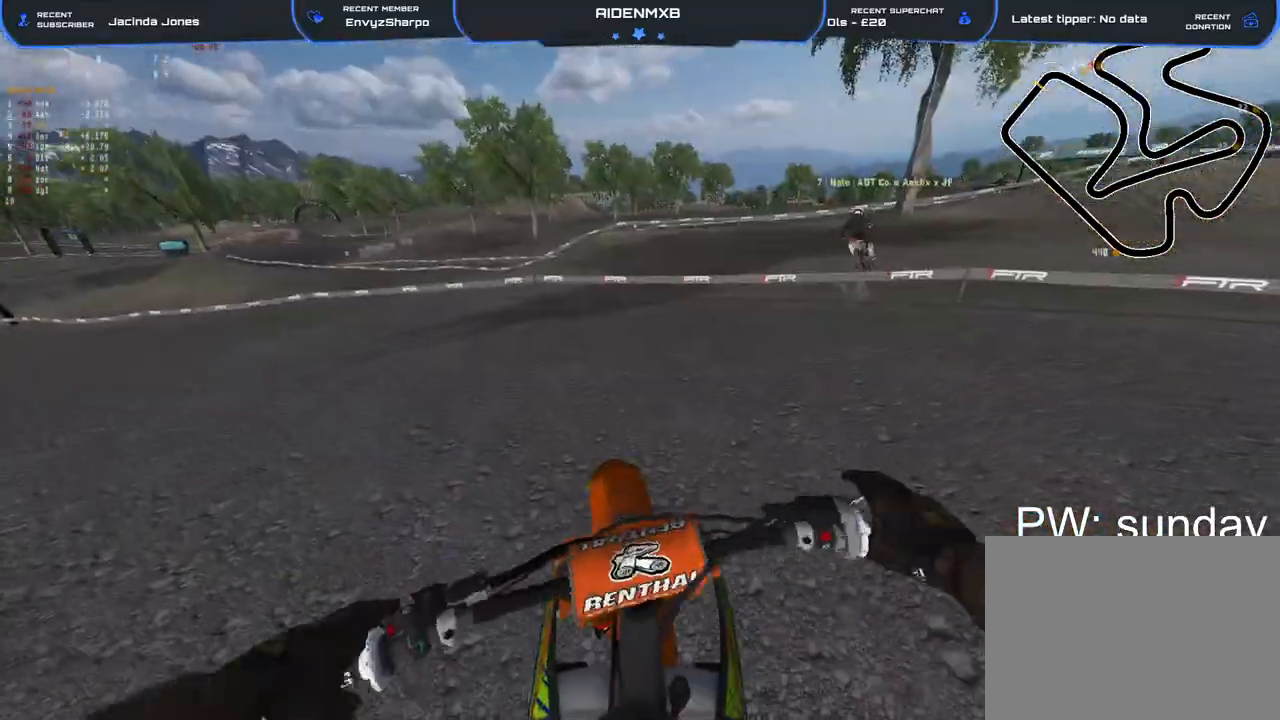
{"buttons": ["R1", "R2", "L3"], "left_stick": "up-left", "right_stick": "up-right", "events": [[50, "L3", "up"], [50, "left_stick", "left"], [50, "right_stick", "up"], [133, "L3", "down"], [250, "L3", "up"], [267, "left_stick", "up-left"], [267, "right_stick", "up-right"], [300, "L3", "down"], [417, "L3", "up"], [500, "L3", "down"]]}
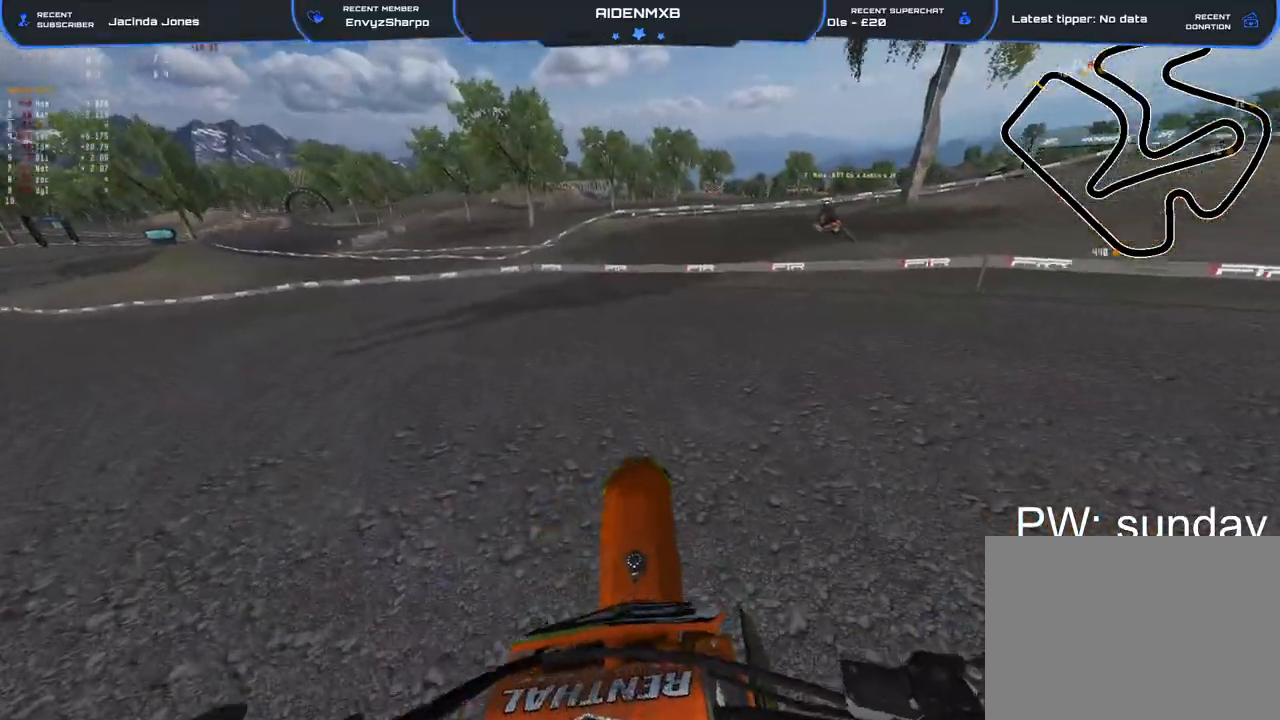
{"buttons": ["R1", "R2"], "left_stick": "left", "right_stick": "up-right", "events": [[83, "L3", "up"], [83, "left_stick", "left"], [183, "L3", "down"], [183, "left_stick", "up-left"], [283, "L3", "up"], [367, "left_stick", "left"]]}
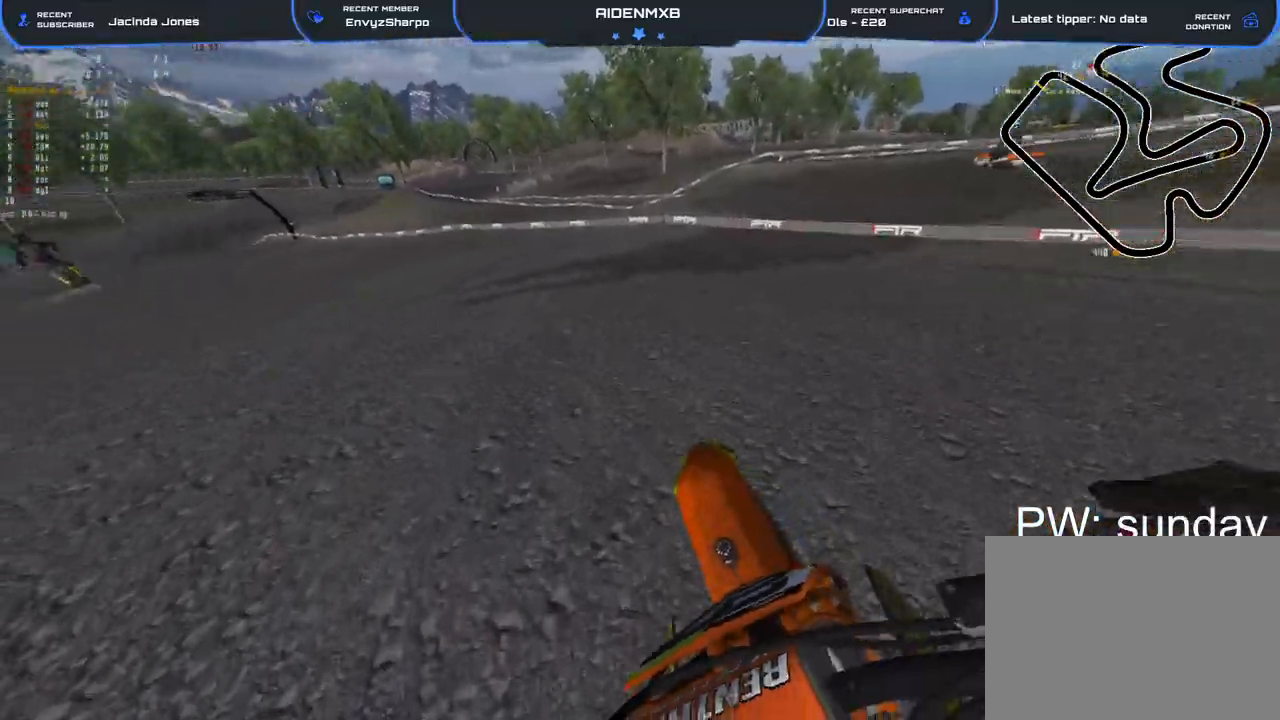
{"buttons": ["R1", "R2"], "left_stick": "left", "right_stick": "up-right", "events": [[183, "R3", "down"], [333, "R3", "up"]]}
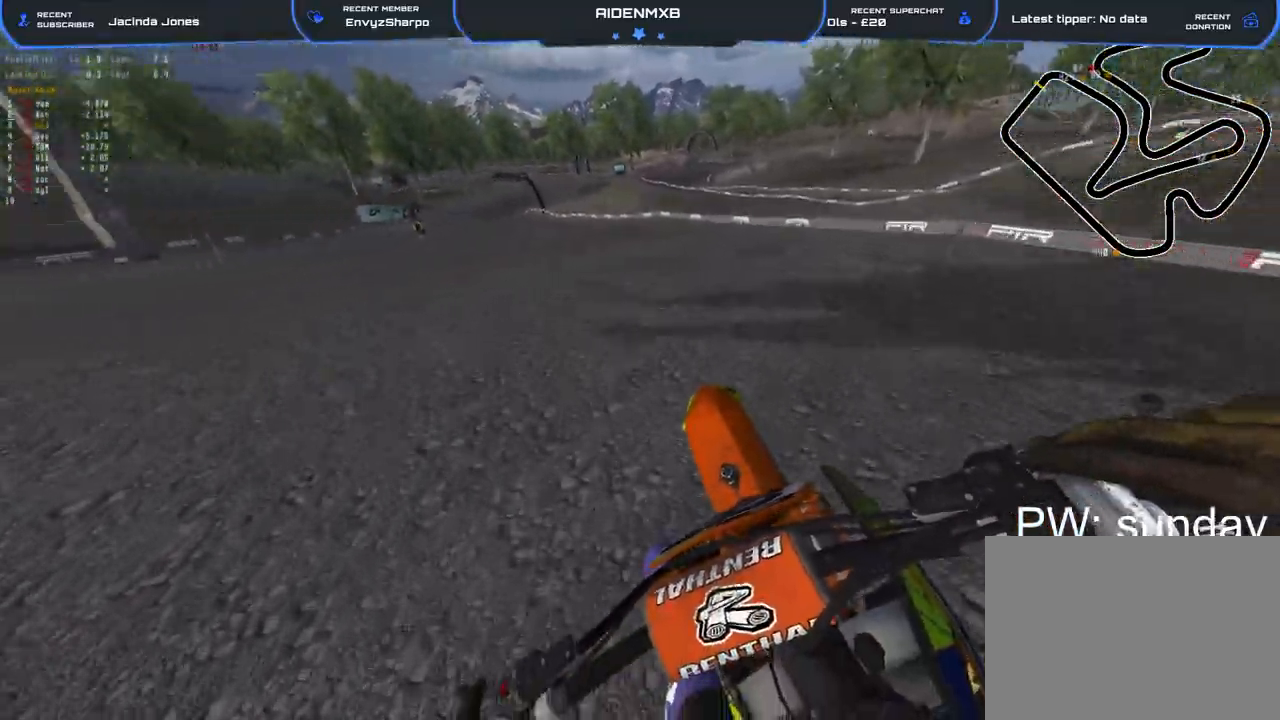
{"buttons": ["R1", "R2"], "left_stick": "left", "right_stick": "center", "events": [[150, "left_stick", "center"], [200, "left_stick", "left"], [483, "right_stick", "center"]]}
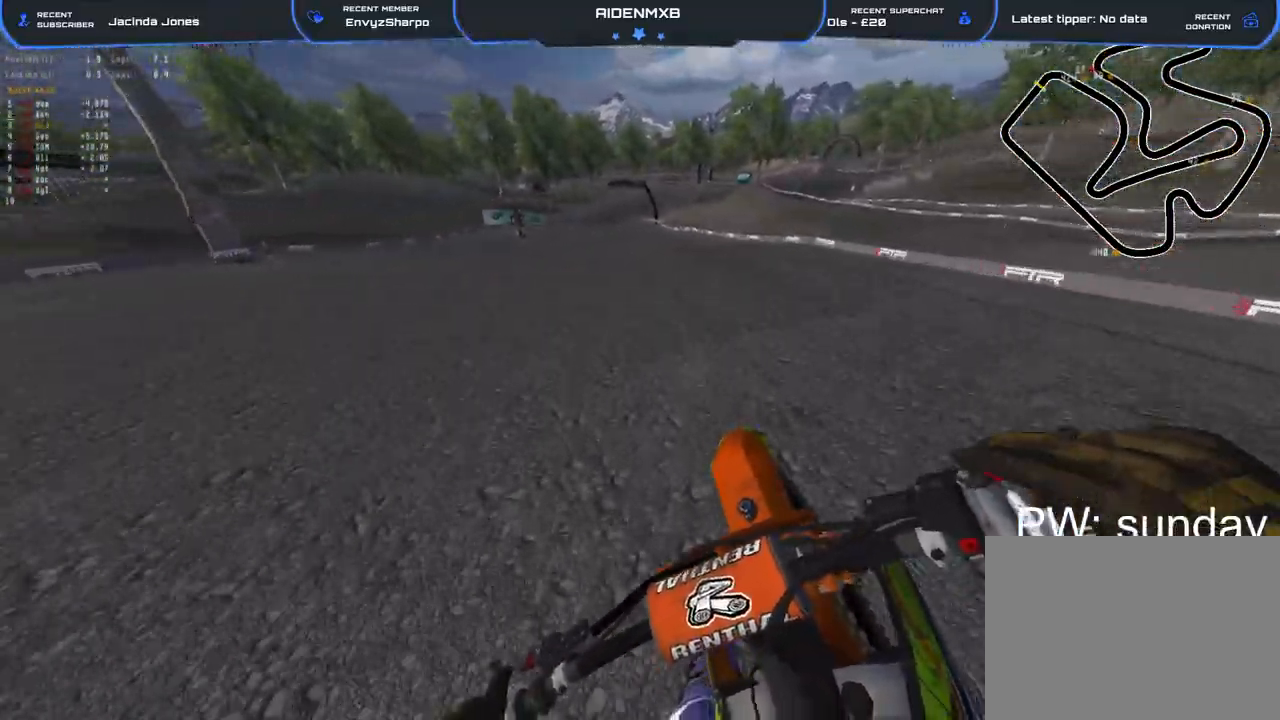
{"buttons": ["R1", "R2"], "left_stick": "left", "right_stick": "down-right", "events": [[33, "TRIANGLE", "down"], [283, "TRIANGLE", "up"], [417, "right_stick", "down"], [467, "right_stick", "down-right"]]}
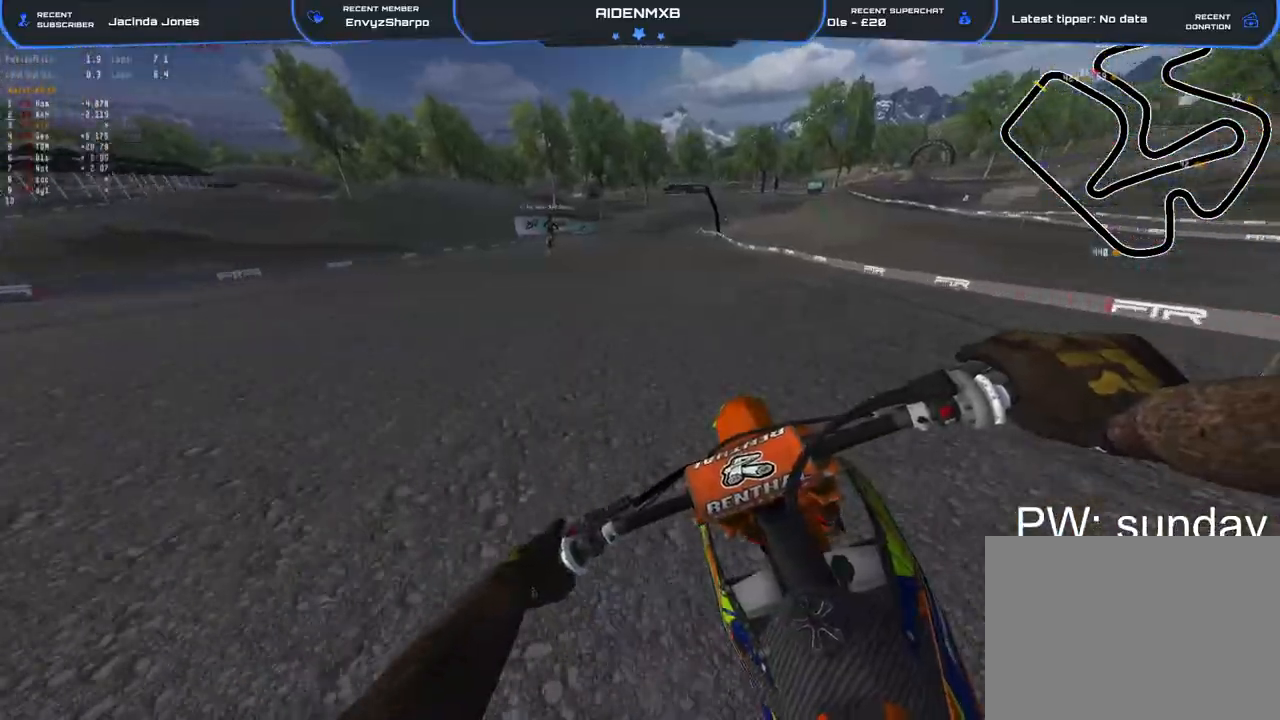
{"buttons": ["R1", "R2"], "left_stick": "center", "right_stick": "down-right", "events": [[67, "left_stick", "center"]]}
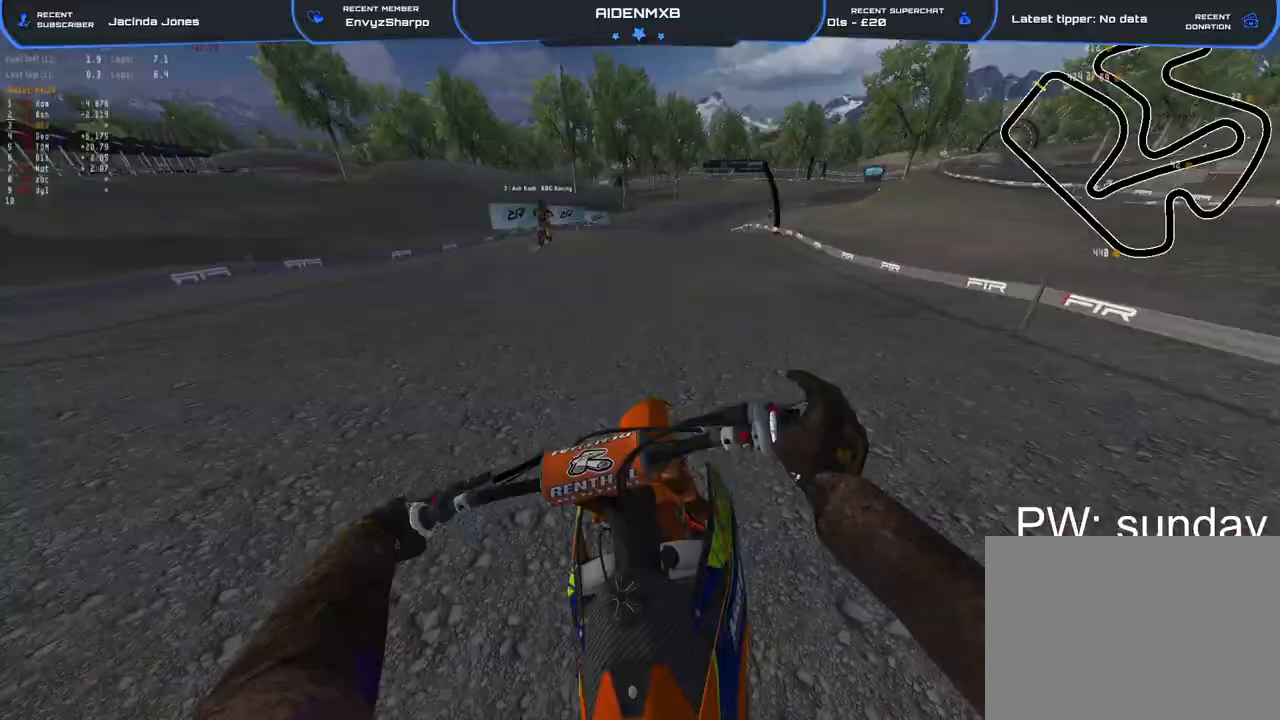
{"buttons": ["R1", "R2"], "left_stick": "center", "right_stick": "down-right", "events": []}
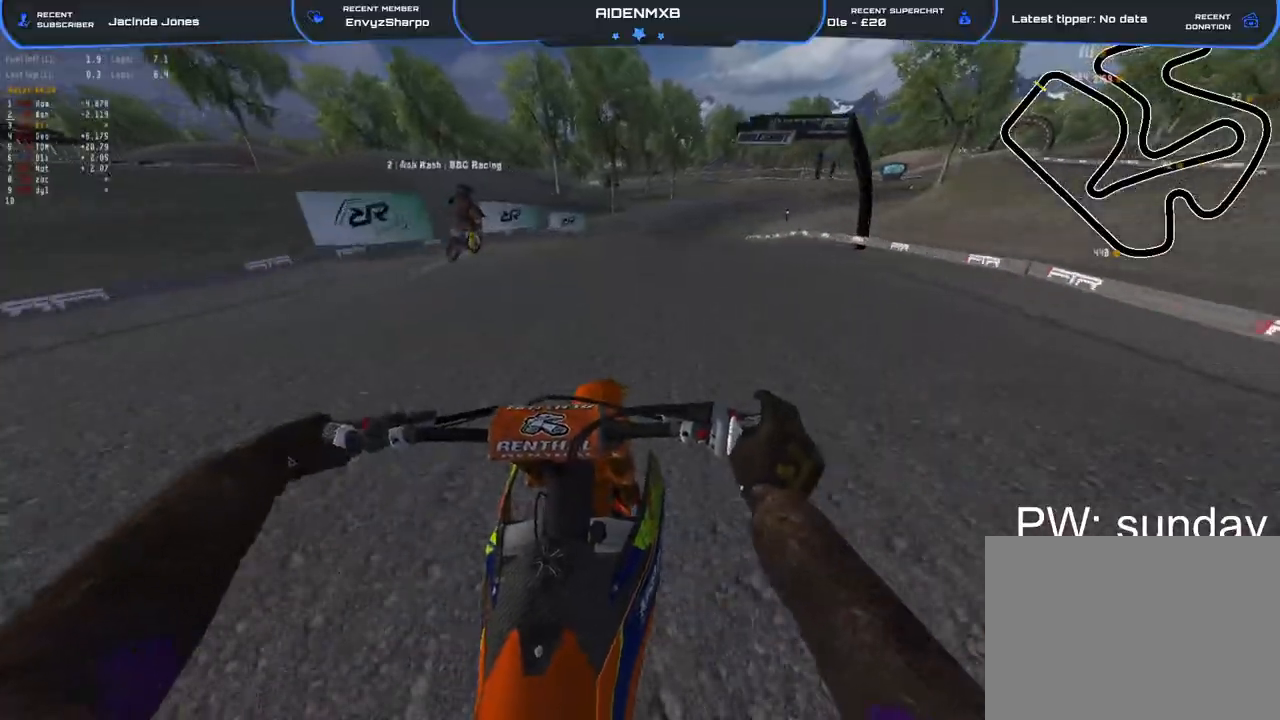
{"buttons": ["R1", "R2"], "left_stick": "center", "right_stick": "down-right", "events": [[17, "right_stick", "center"], [467, "right_stick", "down-right"]]}
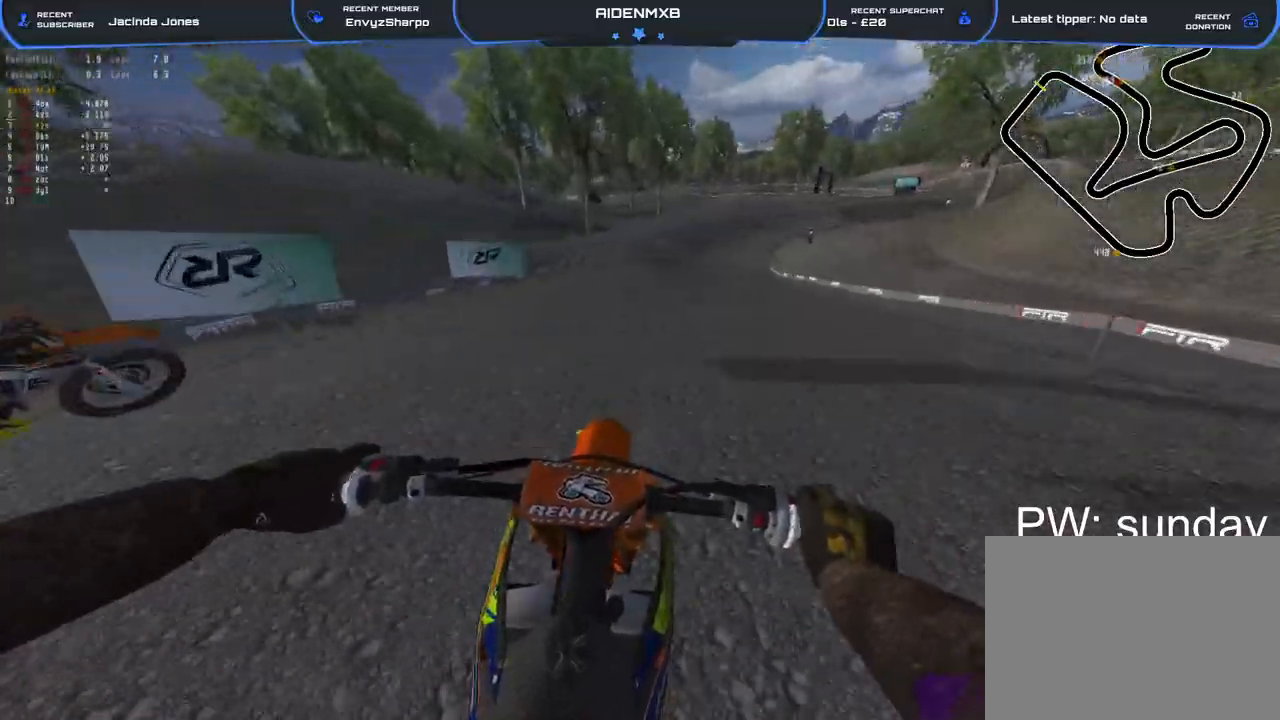
{"buttons": ["R1", "R2"], "left_stick": "up", "right_stick": "right", "events": [[217, "right_stick", "right"], [433, "left_stick", "up"]]}
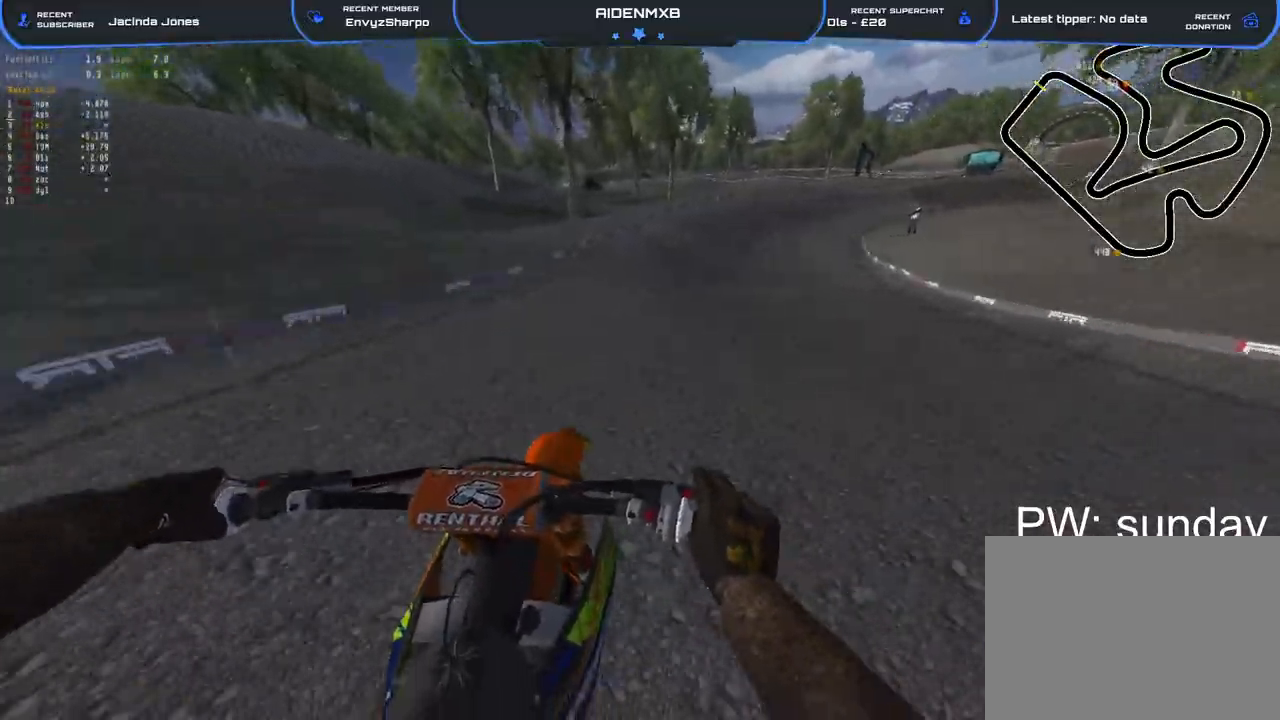
{"buttons": ["R1", "R2"], "left_stick": "right", "right_stick": "center", "events": [[183, "left_stick", "up-right"], [300, "left_stick", "right"], [317, "right_stick", "center"]]}
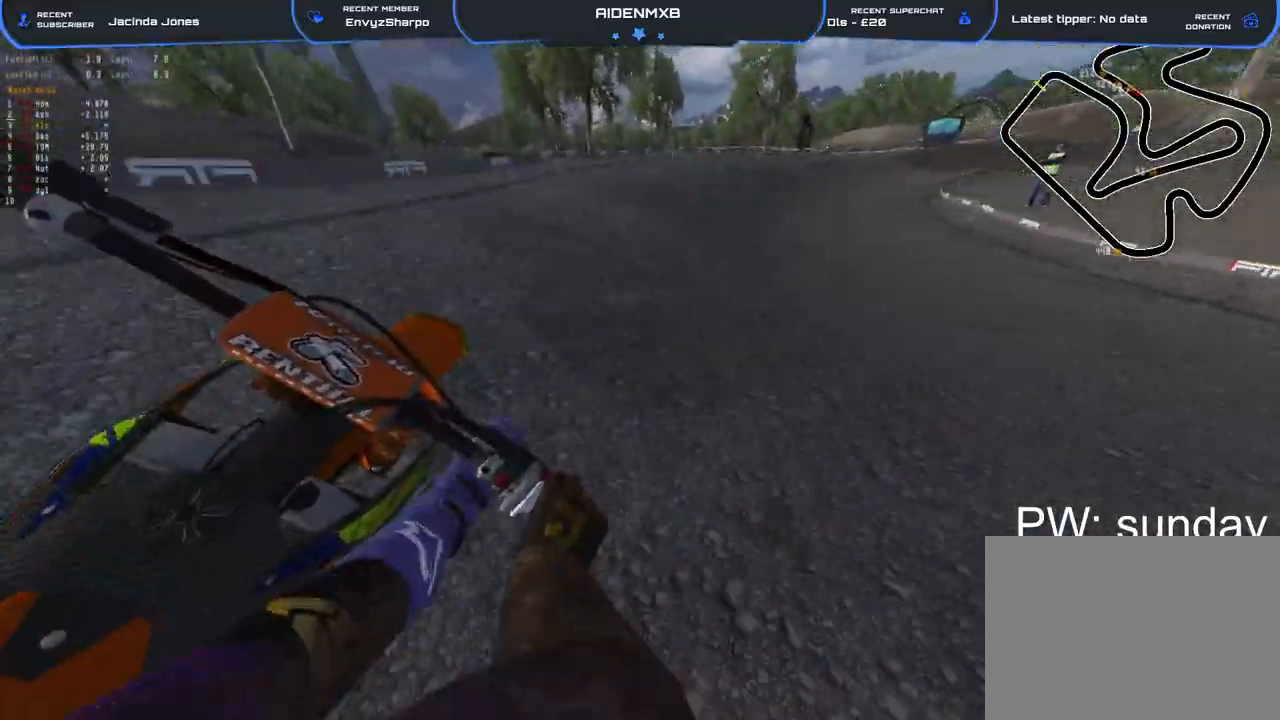
{"buttons": ["R1"], "left_stick": "right", "right_stick": "center", "events": [[67, "right_stick", "down"], [150, "L2", "down"], [200, "R2", "up"], [300, "right_stick", "down-left"], [317, "L2", "up"], [483, "right_stick", "center"]]}
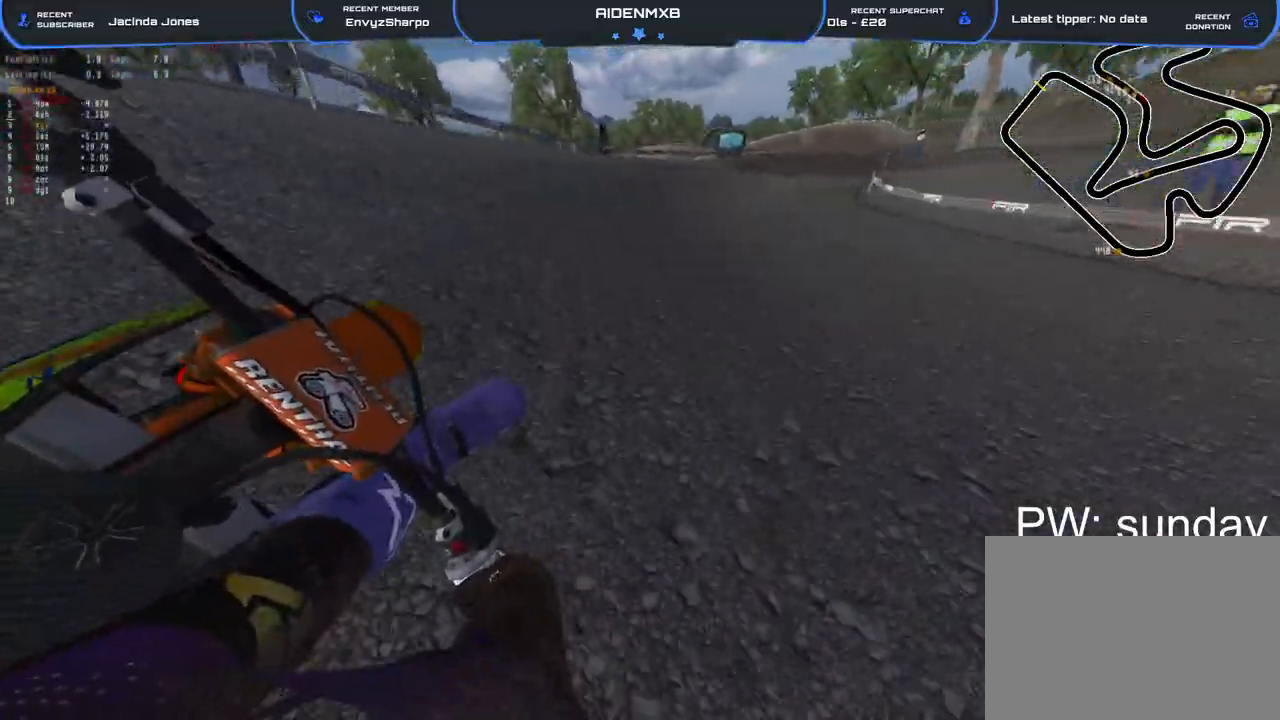
{"buttons": ["R1", "R2"], "left_stick": "right", "right_stick": "center", "events": [[33, "R2", "down"], [100, "TRIANGLE", "down"], [217, "TRIANGLE", "up"]]}
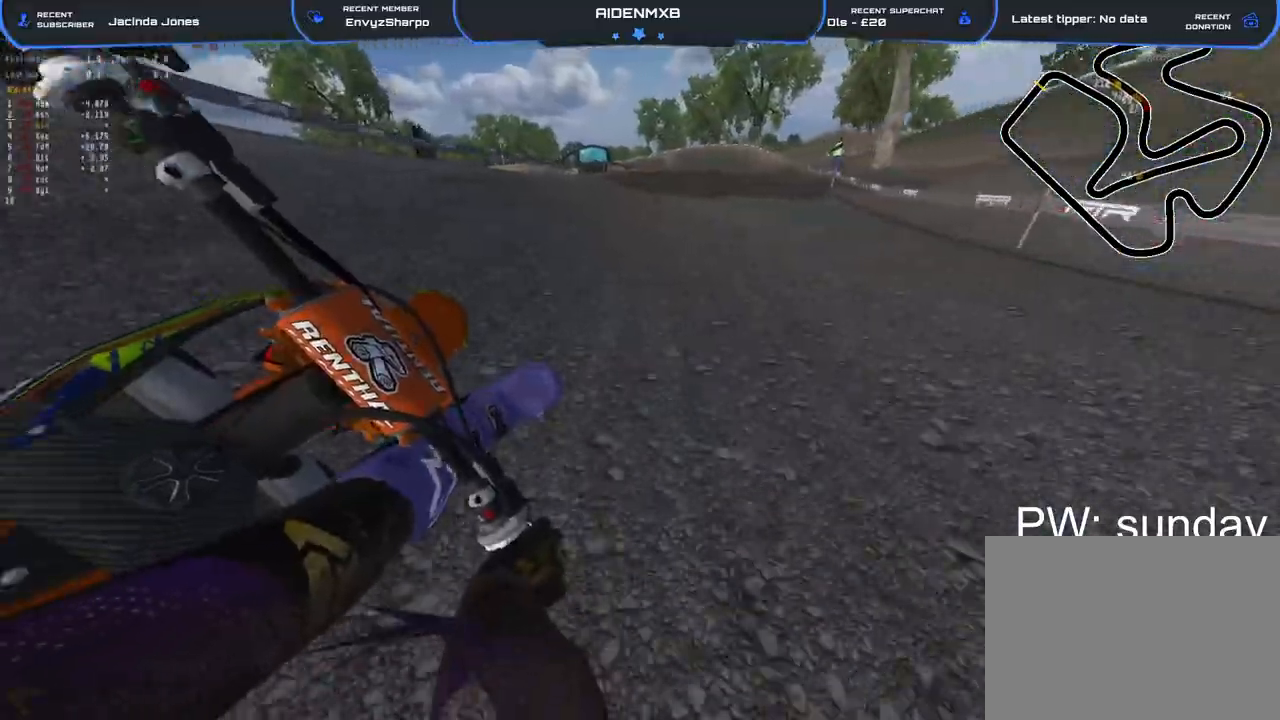
{"buttons": ["R2"], "left_stick": "center", "right_stick": "down-left", "events": [[150, "R1", "up"], [233, "left_stick", "center"], [250, "right_stick", "down"], [467, "right_stick", "down-left"]]}
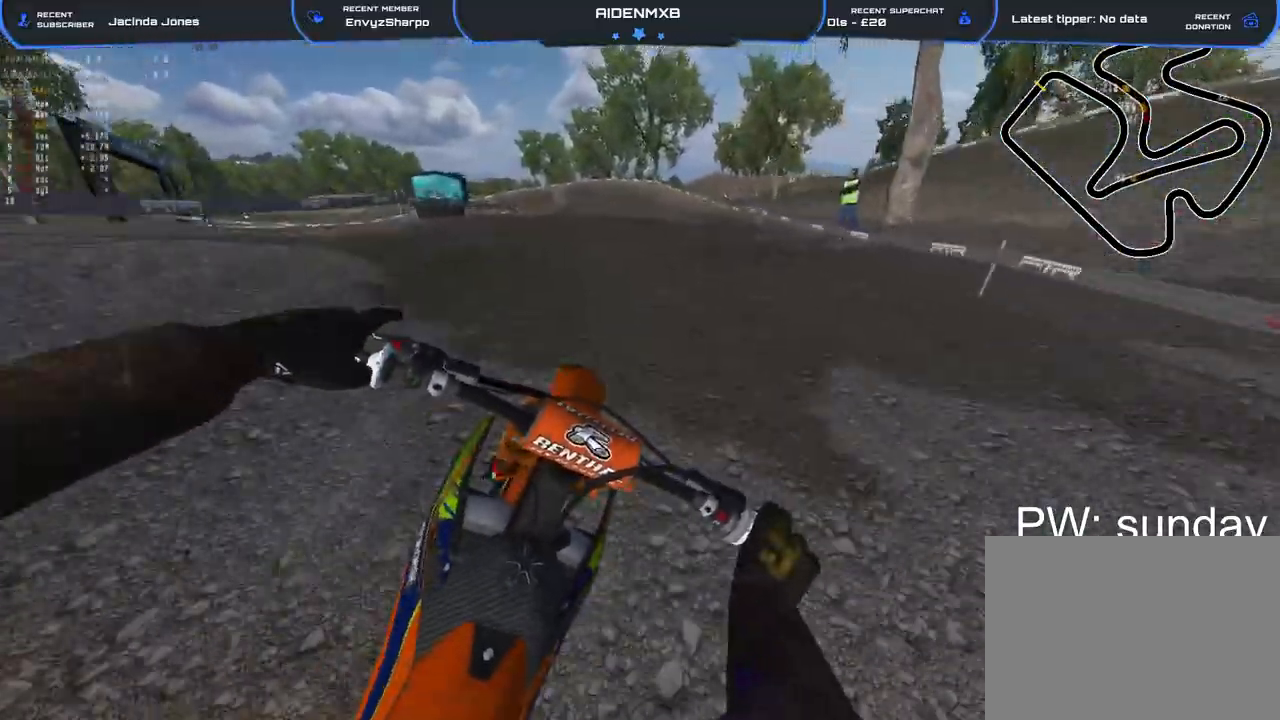
{"buttons": ["R2"], "left_stick": "left", "right_stick": "left", "events": [[167, "right_stick", "left"], [267, "left_stick", "left"]]}
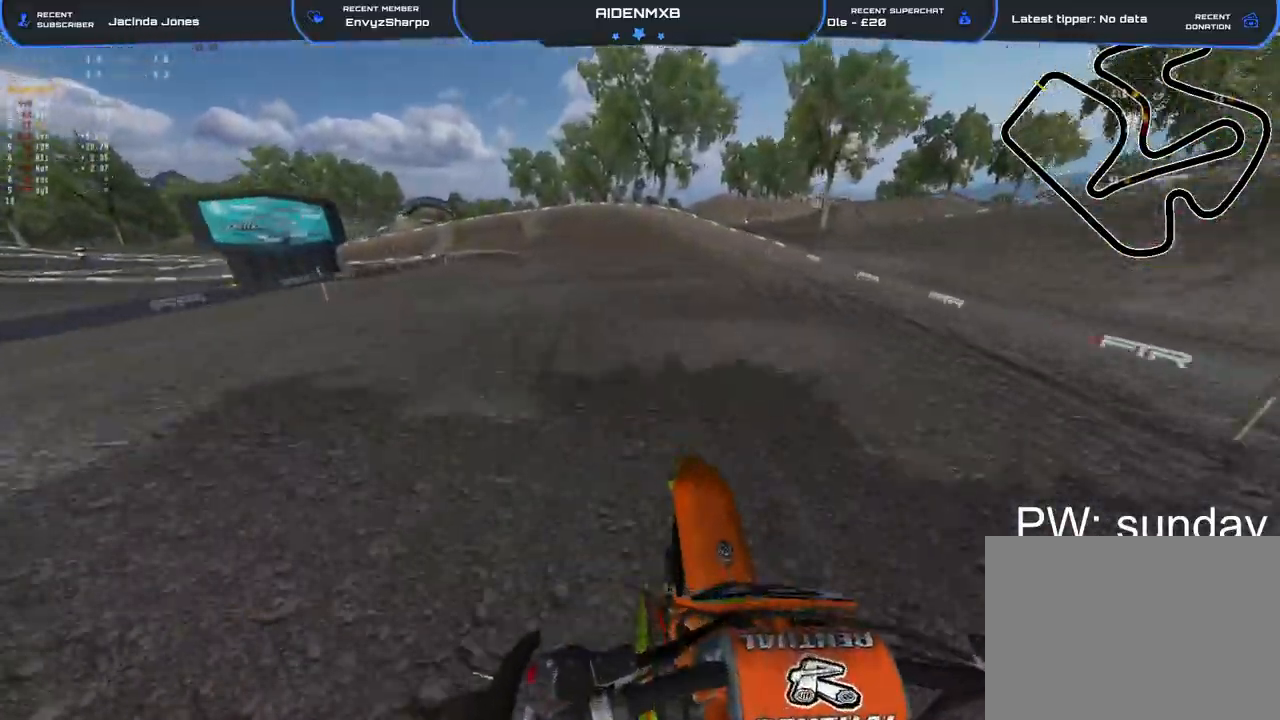
{"buttons": ["R2"], "left_stick": "left", "right_stick": "center", "events": [[400, "right_stick", "center"]]}
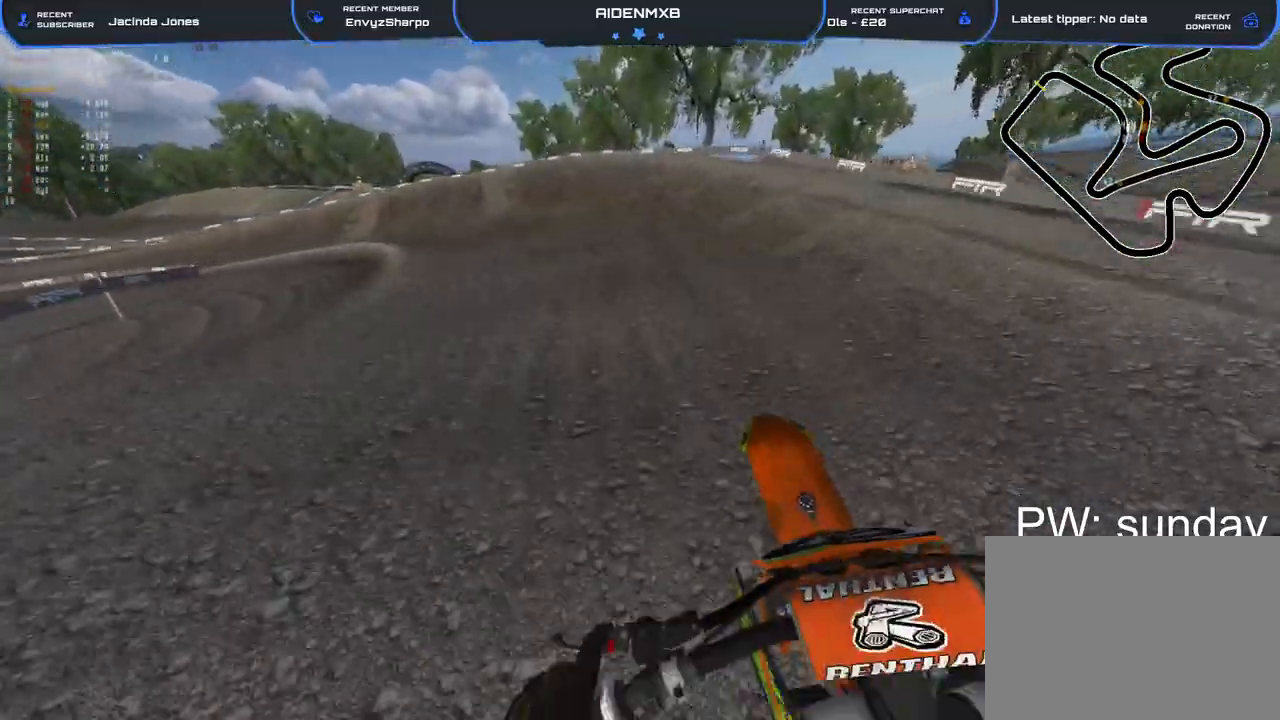
{"buttons": ["L2", "R1", "R2"], "left_stick": "left", "right_stick": "center", "events": [[67, "L2", "down"], [233, "R2", "up"], [250, "R1", "down"], [467, "R2", "down"]]}
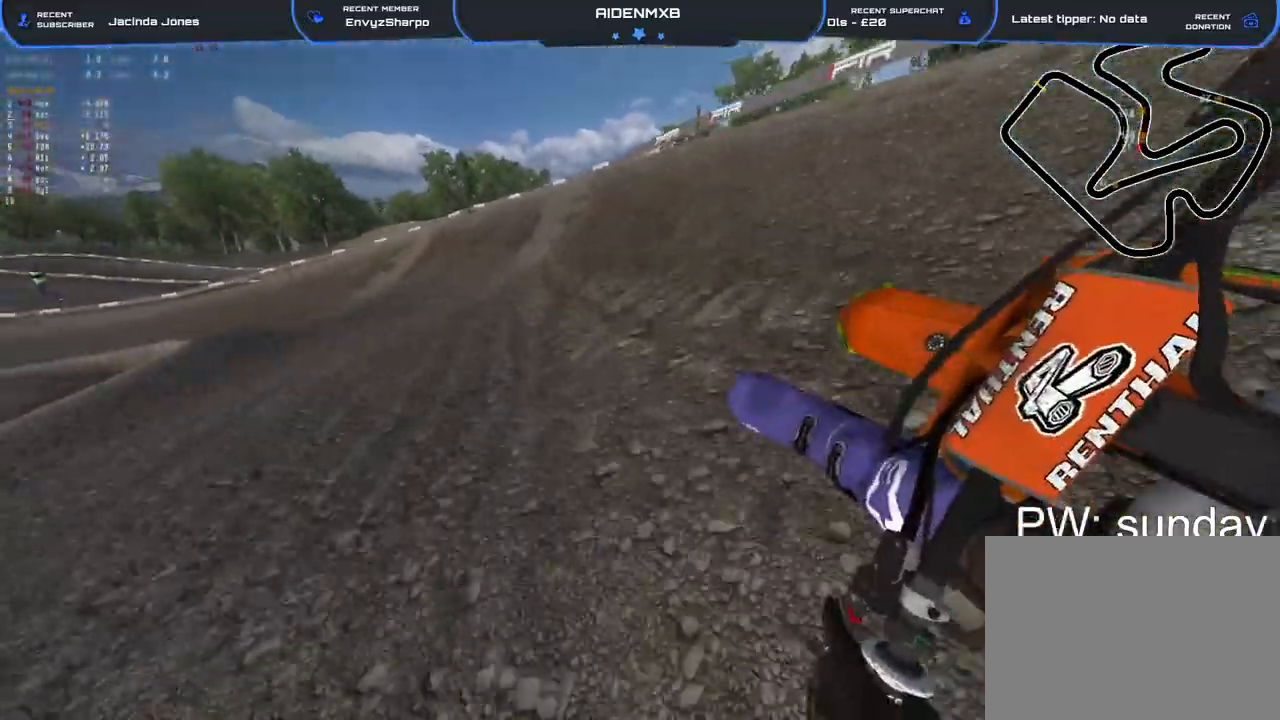
{"buttons": ["L2", "R1"], "left_stick": "left", "right_stick": "center", "events": [[83, "R2", "up"], [317, "R2", "down"], [467, "R2", "up"]]}
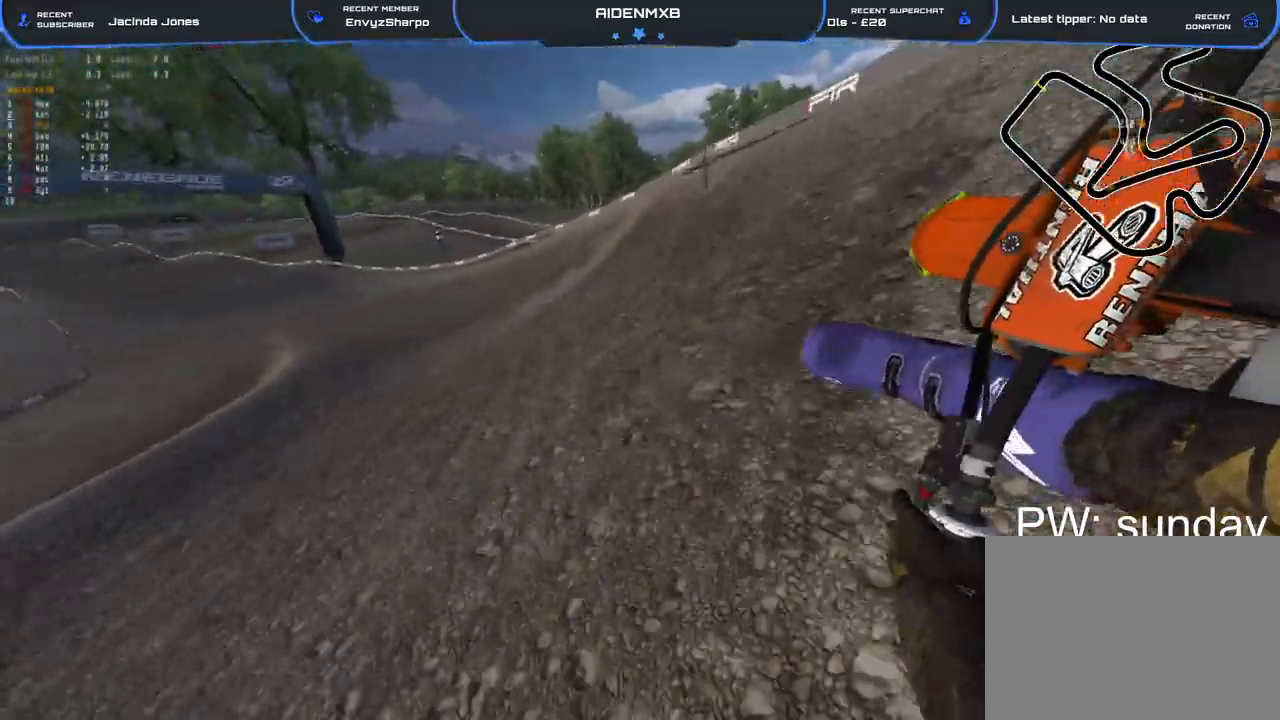
{"buttons": ["TRIANGLE", "R1", "R2"], "left_stick": "up-left", "right_stick": "center", "events": [[17, "R2", "down"], [300, "L2", "up"], [400, "TRIANGLE", "down"], [500, "left_stick", "up-left"]]}